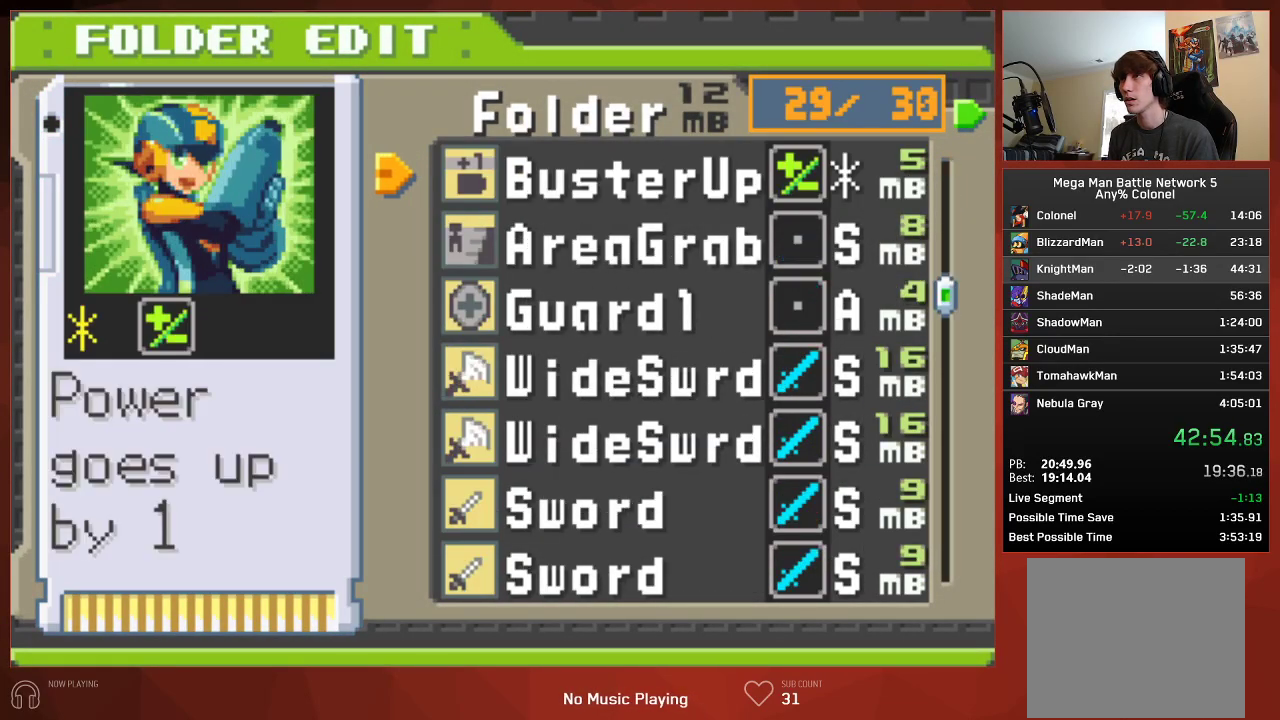
Gameplay with a controller (PlayStation layout); each line is a JSON object with the inputs held at the frame after it. "events" lists button and stick changes between this image and that frame as [ms after this image, input, new state], when the widget could be followed in between.
{"buttons": [], "left_stick": "center", "right_stick": "center", "events": []}
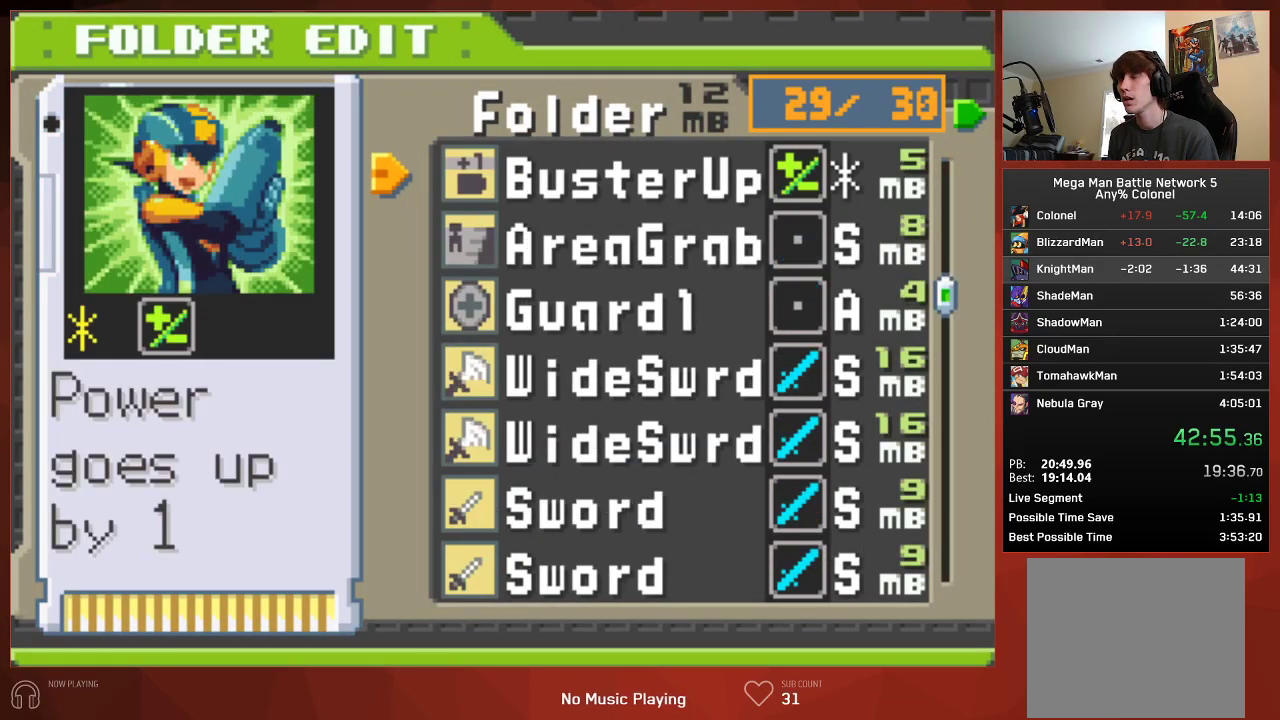
{"buttons": [], "left_stick": "center", "right_stick": "center", "events": []}
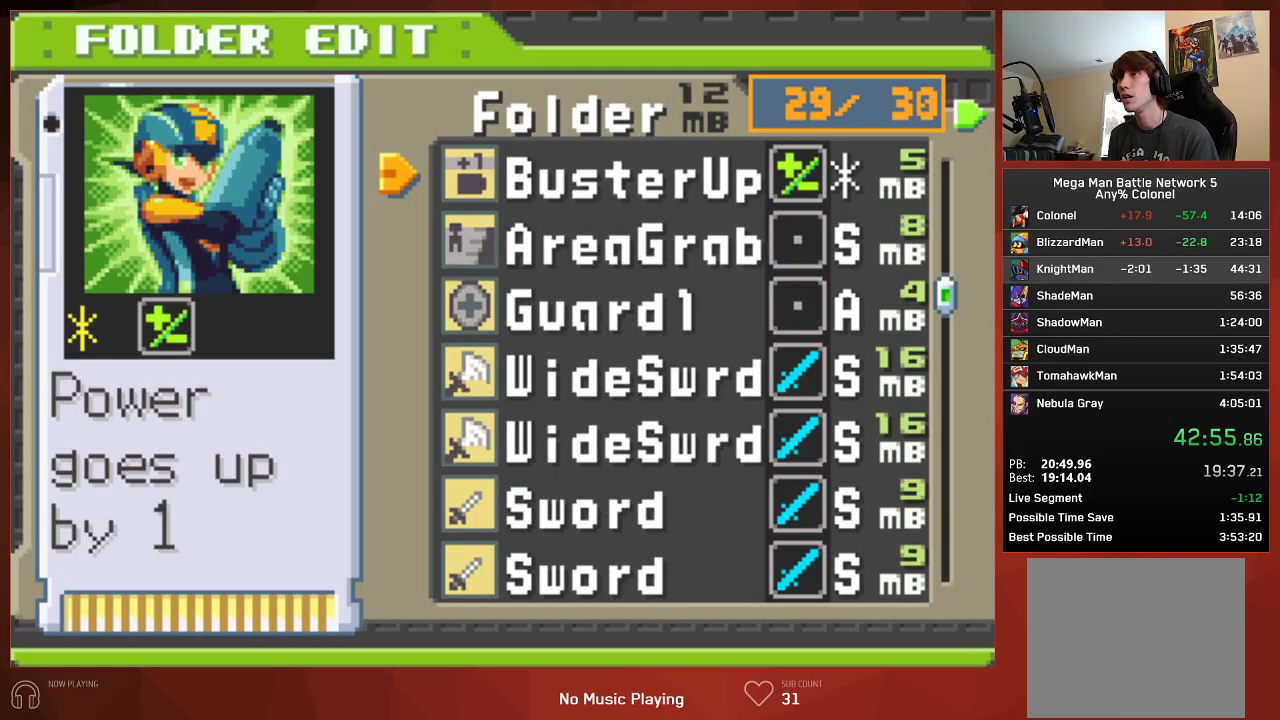
{"buttons": [], "left_stick": "center", "right_stick": "center", "events": []}
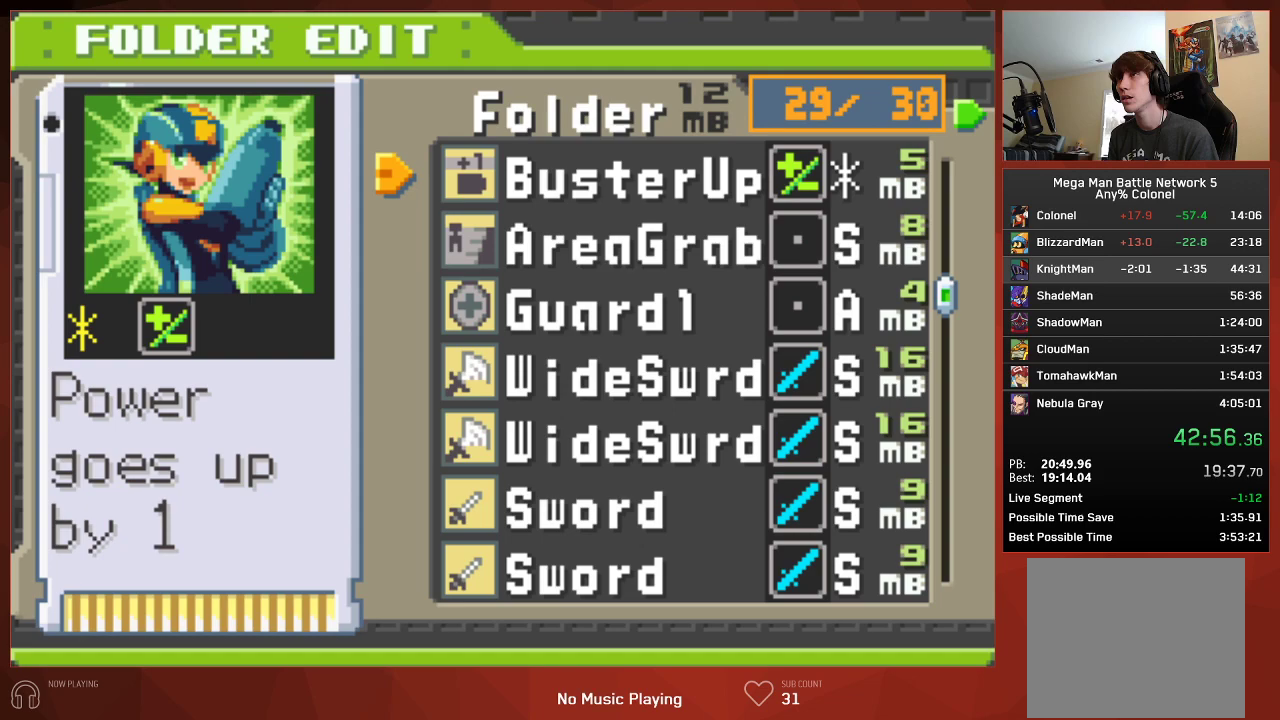
{"buttons": [], "left_stick": "center", "right_stick": "center", "events": [[17, "DPAD_DOWN", "down"], [83, "DPAD_DOWN", "up"]]}
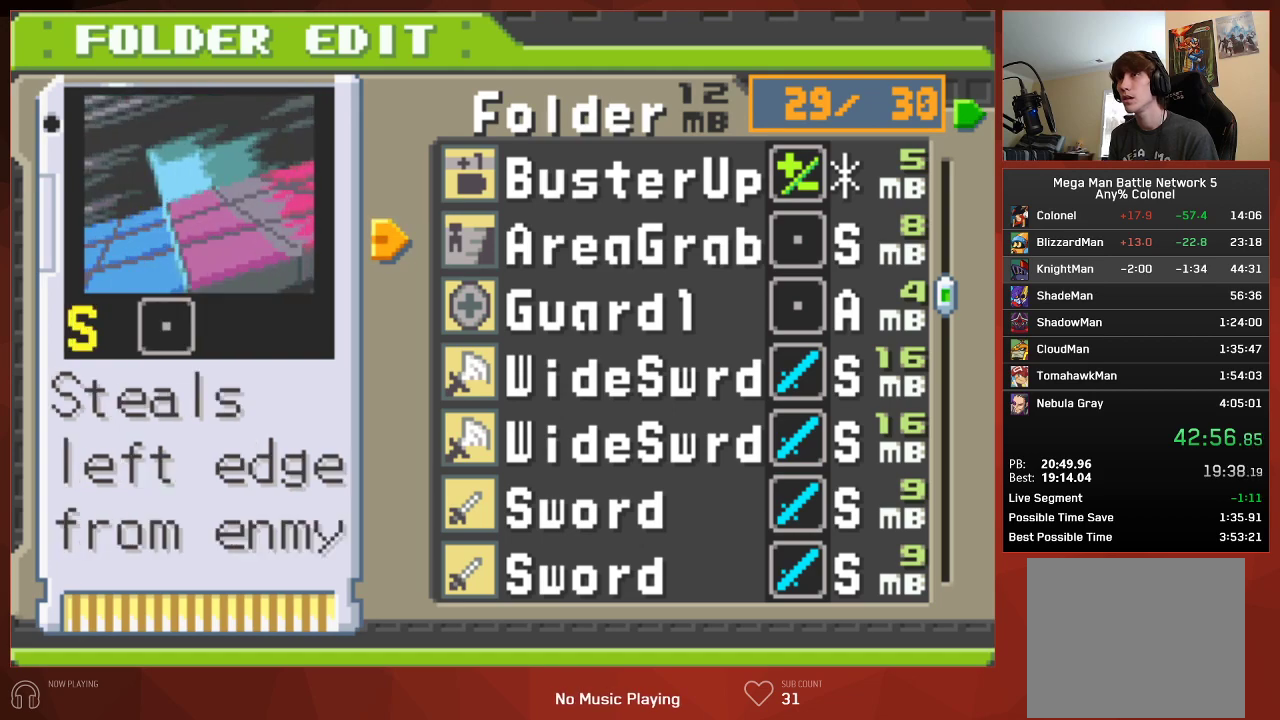
{"buttons": [], "left_stick": "center", "right_stick": "center", "events": []}
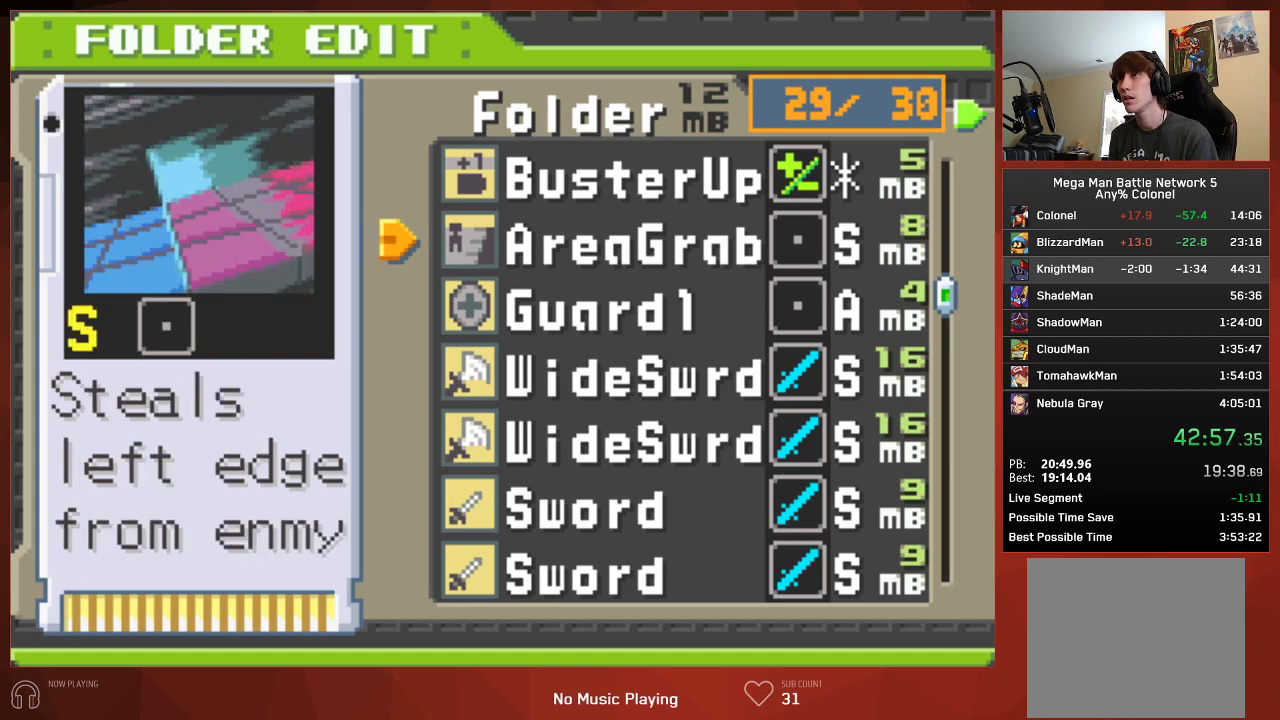
{"buttons": [], "left_stick": "center", "right_stick": "center", "events": [[200, "DPAD_DOWN", "down"], [283, "DPAD_DOWN", "up"], [300, "CROSS", "down"], [350, "CROSS", "up"], [433, "CROSS", "down"], [500, "CROSS", "up"]]}
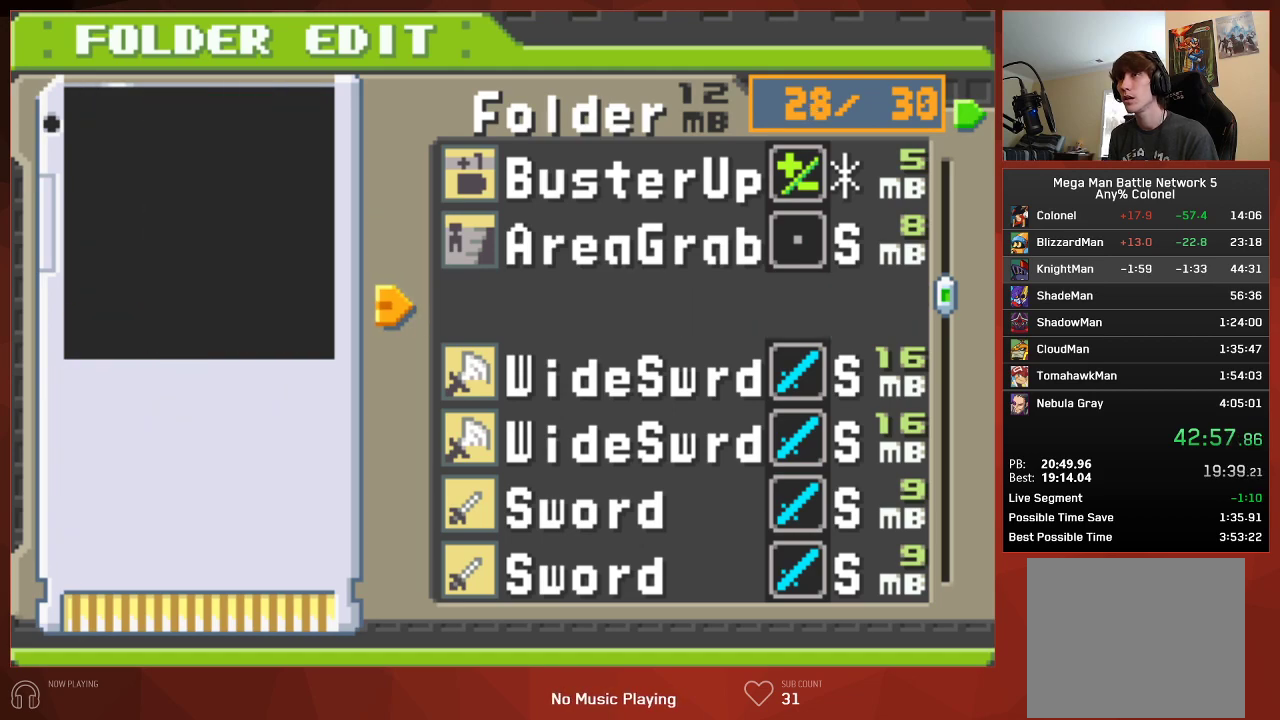
{"buttons": [], "left_stick": "center", "right_stick": "center", "events": [[83, "R1", "down"], [167, "R1", "up"]]}
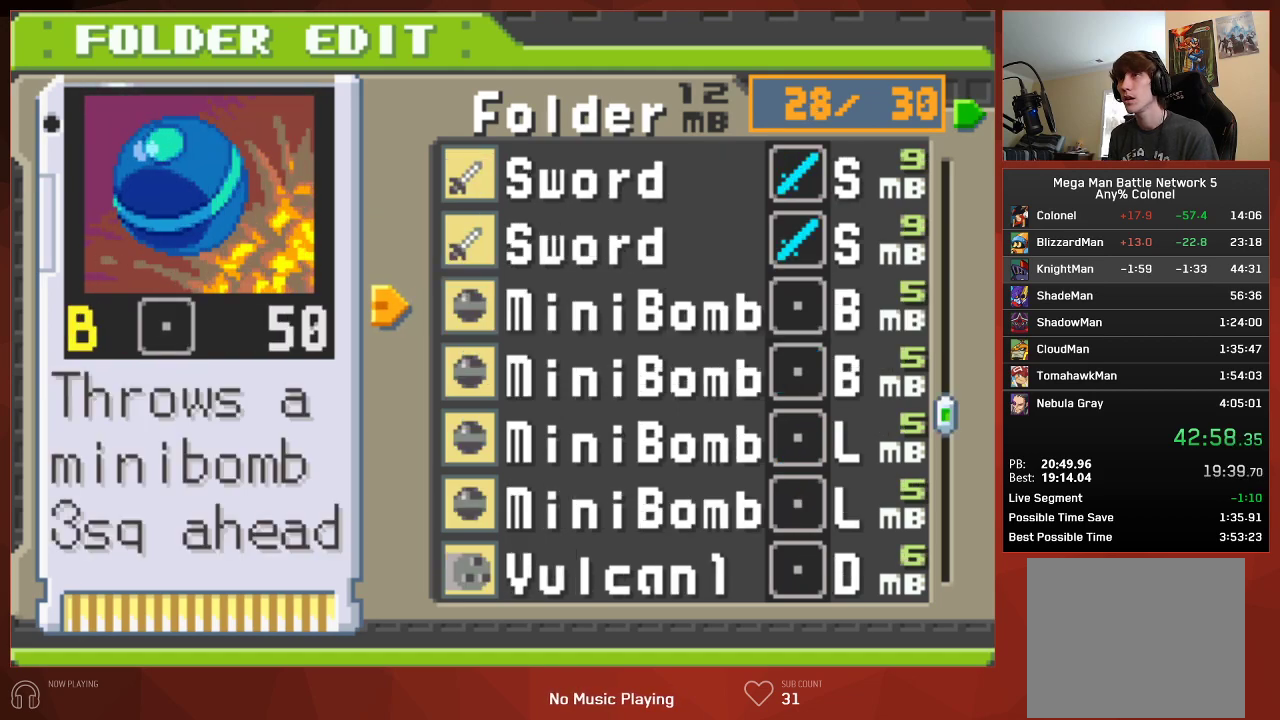
{"buttons": [], "left_stick": "center", "right_stick": "center", "events": [[133, "DPAD_DOWN", "down"], [183, "DPAD_DOWN", "up"], [267, "DPAD_DOWN", "down"], [333, "DPAD_DOWN", "up"]]}
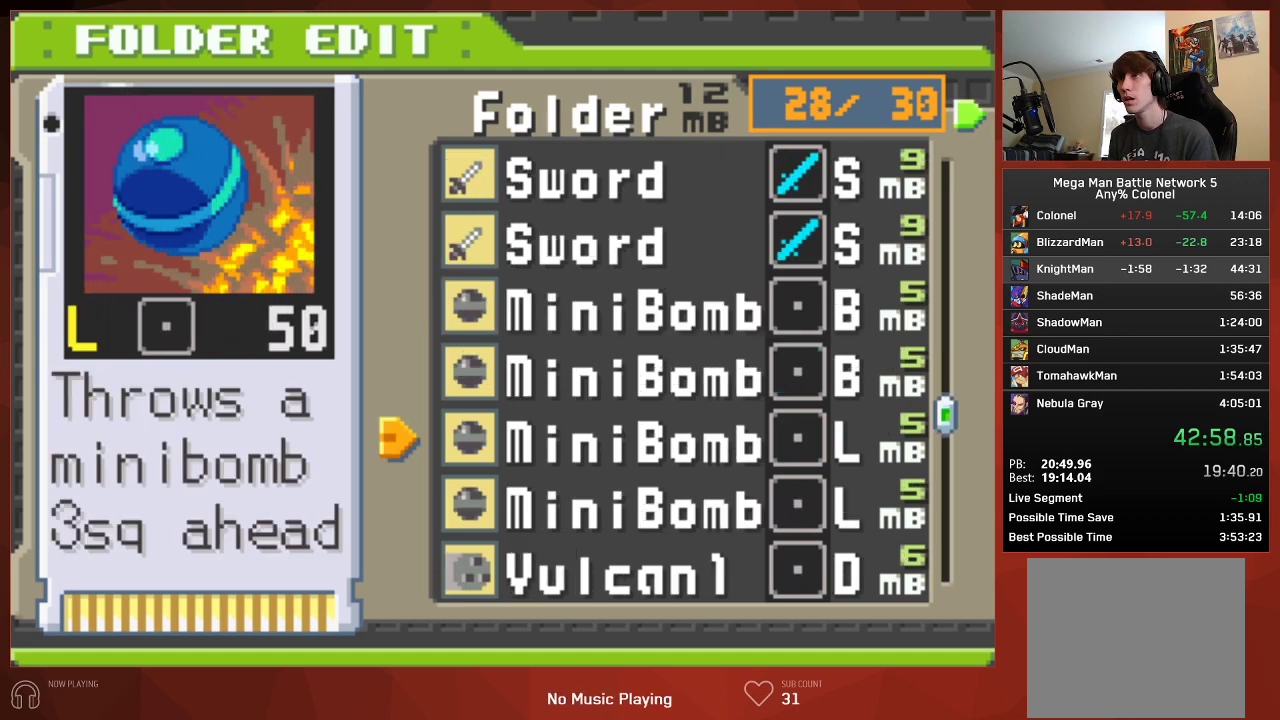
{"buttons": ["CROSS"], "left_stick": "center", "right_stick": "center", "events": [[33, "CROSS", "down"], [117, "CROSS", "up"], [183, "CROSS", "down"], [267, "CROSS", "up"], [267, "DPAD_DOWN", "down"], [367, "CROSS", "down"], [367, "DPAD_DOWN", "up"], [433, "CROSS", "up"], [483, "CROSS", "down"]]}
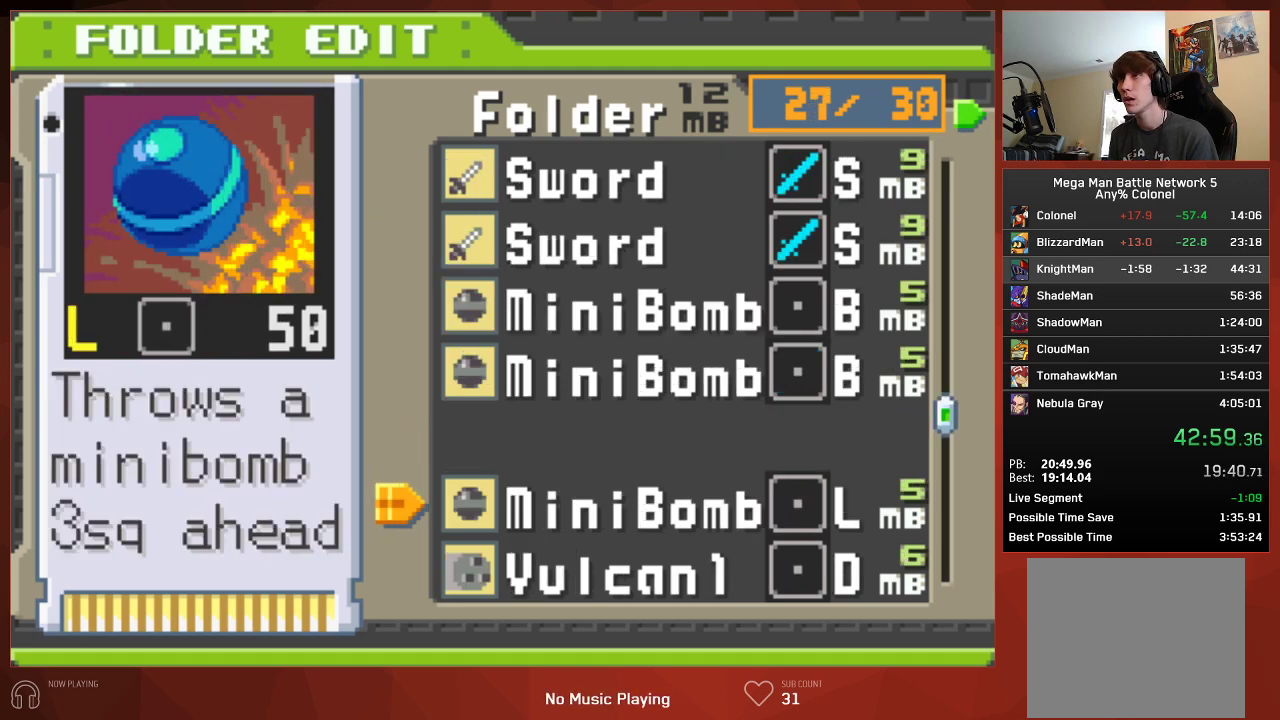
{"buttons": ["DPAD_DOWN"], "left_stick": "center", "right_stick": "center", "events": [[67, "CROSS", "up"], [83, "DPAD_DOWN", "down"], [183, "CROSS", "down"], [183, "DPAD_DOWN", "up"], [250, "CROSS", "up"], [317, "CROSS", "down"], [400, "CROSS", "up"], [450, "DPAD_DOWN", "down"]]}
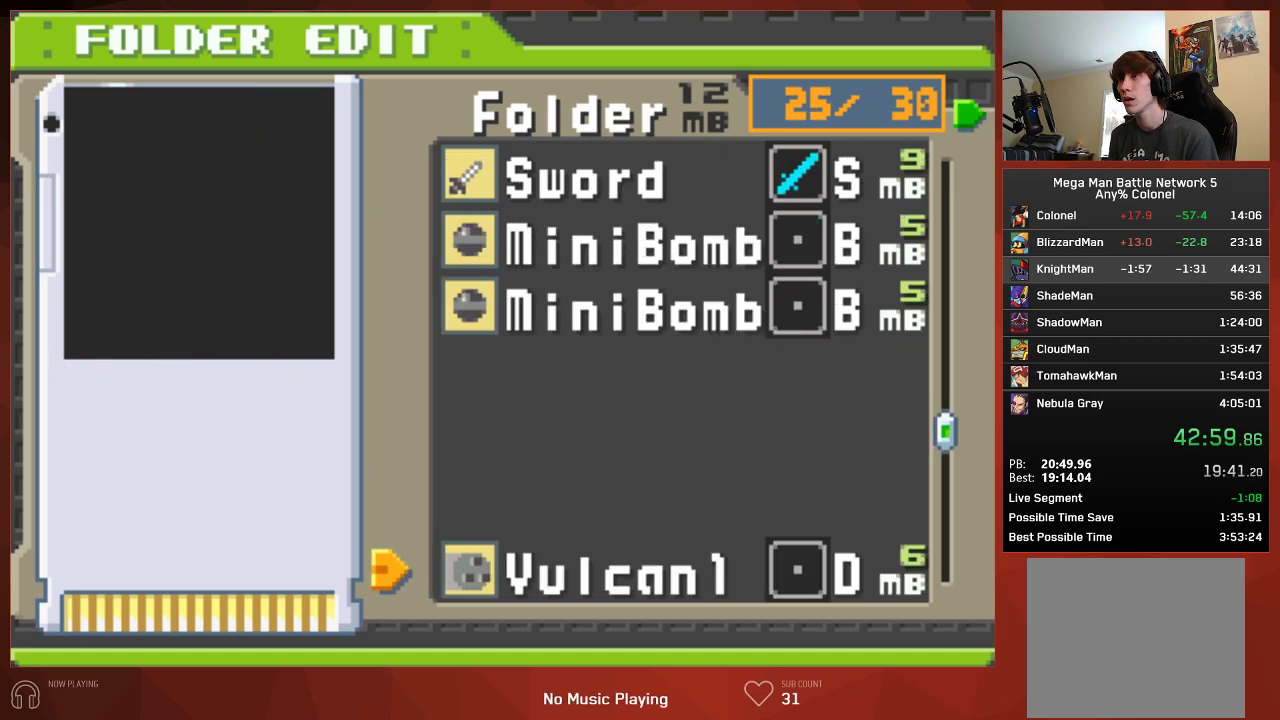
{"buttons": ["CROSS"], "left_stick": "center", "right_stick": "center", "events": [[17, "CROSS", "down"], [33, "DPAD_DOWN", "up"], [100, "CROSS", "up"], [150, "CROSS", "down"], [250, "CROSS", "up"], [300, "DPAD_DOWN", "down"], [417, "DPAD_DOWN", "up"], [433, "CROSS", "down"]]}
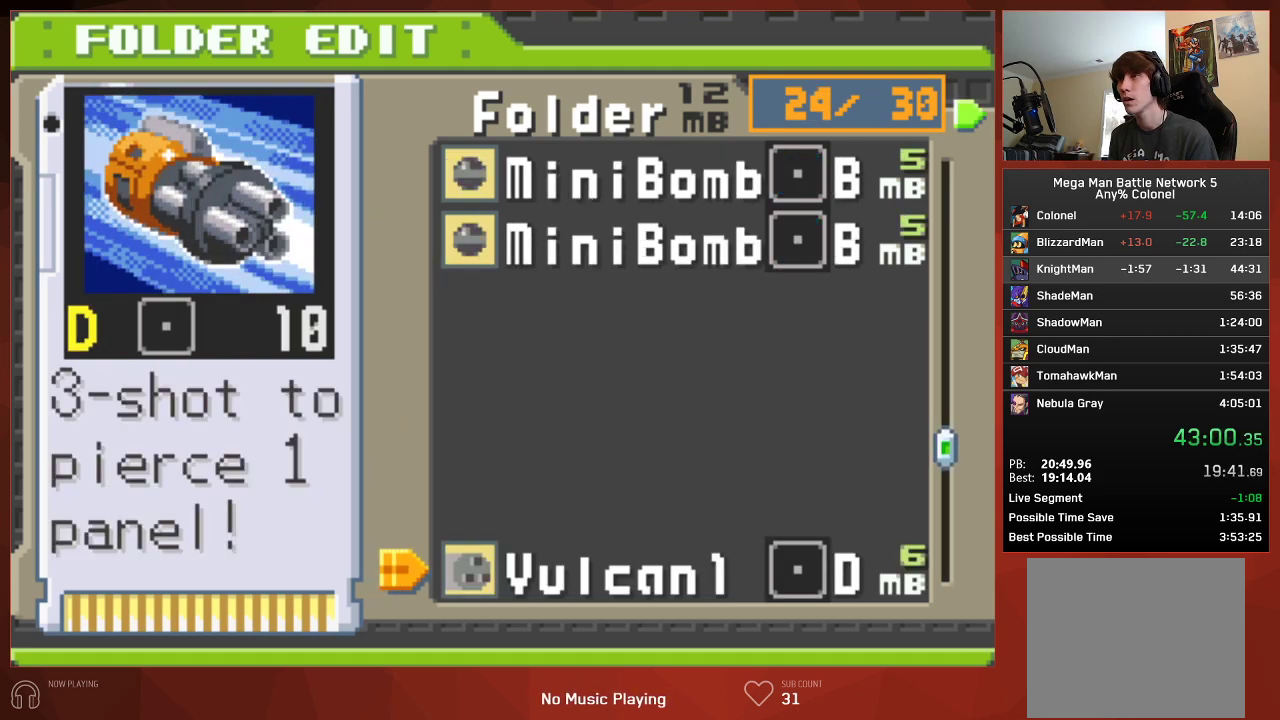
{"buttons": [], "left_stick": "center", "right_stick": "center", "events": [[17, "CROSS", "up"], [67, "CROSS", "down"], [150, "CROSS", "up"], [183, "DPAD_DOWN", "down"], [283, "DPAD_DOWN", "up"]]}
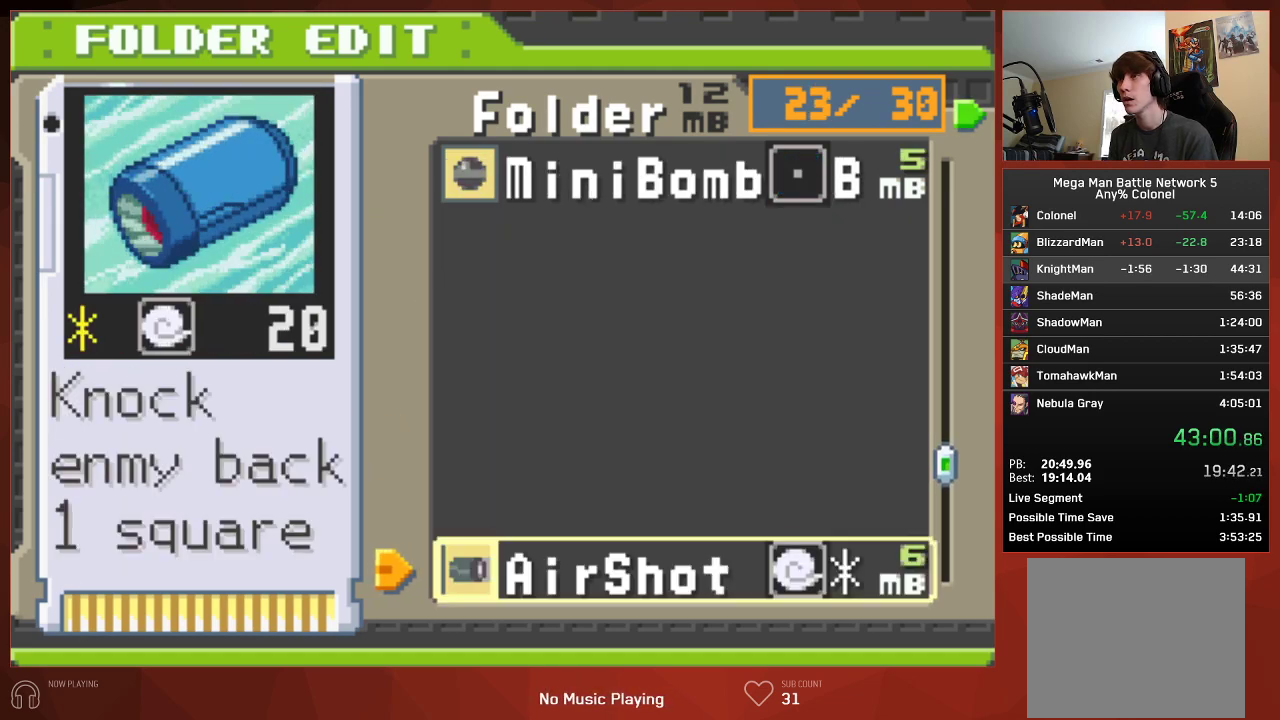
{"buttons": [], "left_stick": "center", "right_stick": "center", "events": [[300, "DPAD_RIGHT", "down"], [433, "DPAD_RIGHT", "up"]]}
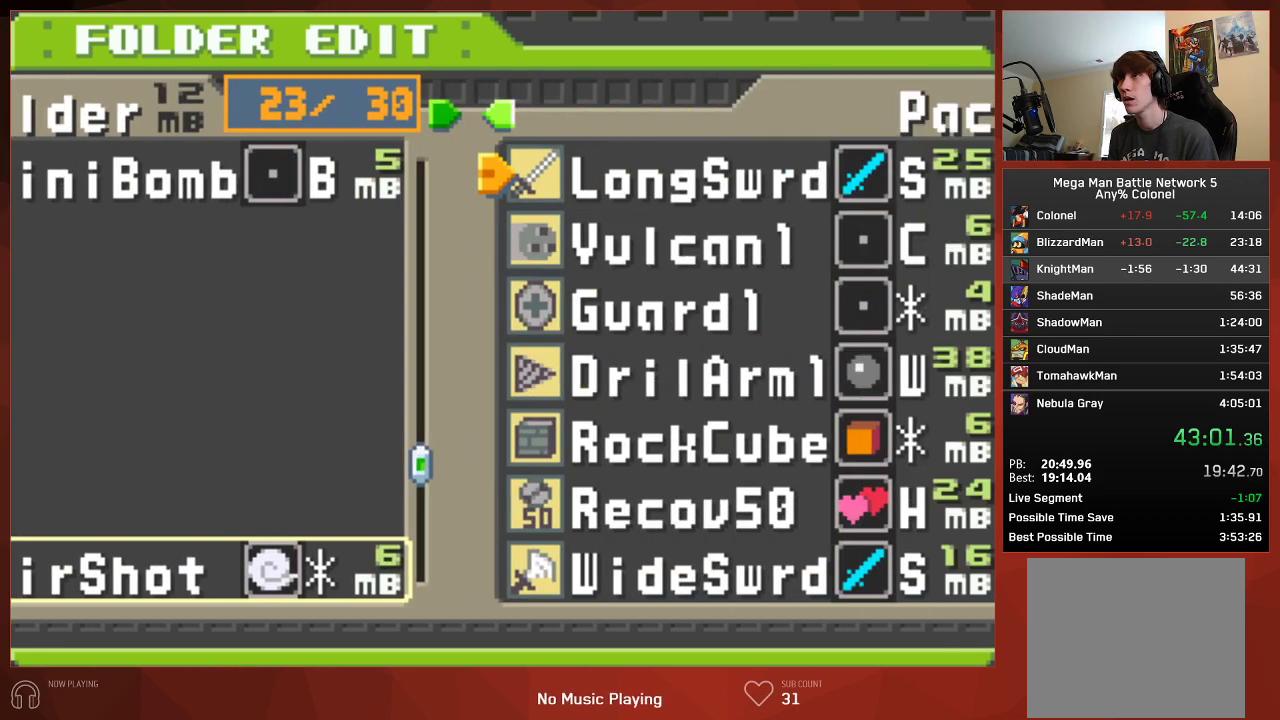
{"buttons": [], "left_stick": "center", "right_stick": "center", "events": []}
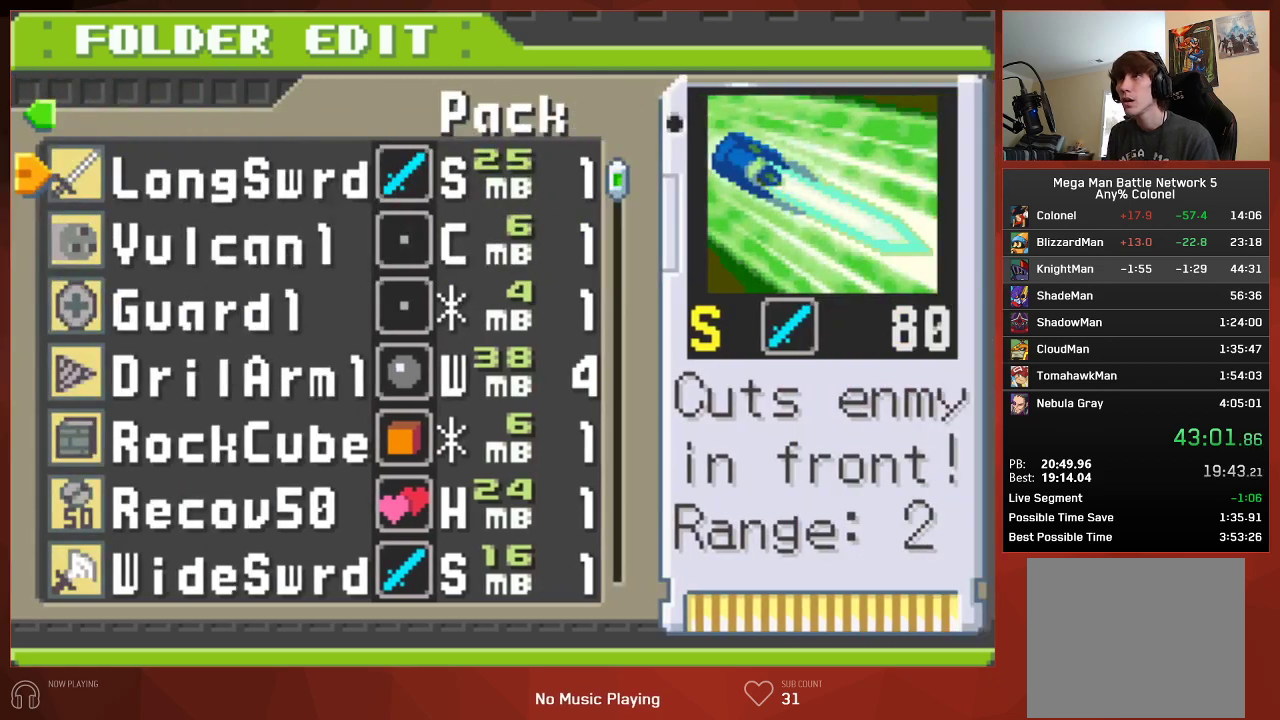
{"buttons": ["DPAD_DOWN"], "left_stick": "center", "right_stick": "center", "events": [[117, "CROSS", "down"], [183, "CROSS", "up"], [250, "CROSS", "down"], [317, "CROSS", "up"], [483, "DPAD_DOWN", "down"]]}
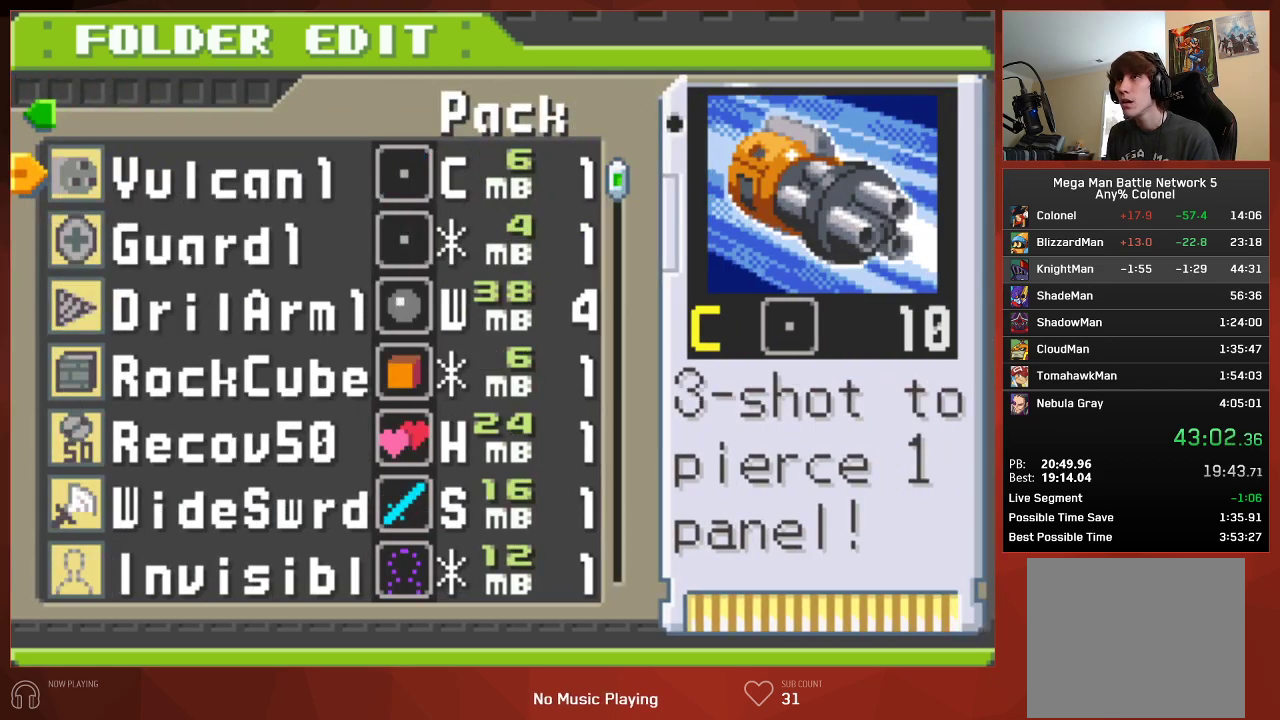
{"buttons": ["CROSS"], "left_stick": "center", "right_stick": "center", "events": [[50, "DPAD_DOWN", "up"], [150, "DPAD_DOWN", "down"], [217, "DPAD_DOWN", "up"], [350, "CROSS", "down"], [400, "CROSS", "up"], [467, "CROSS", "down"]]}
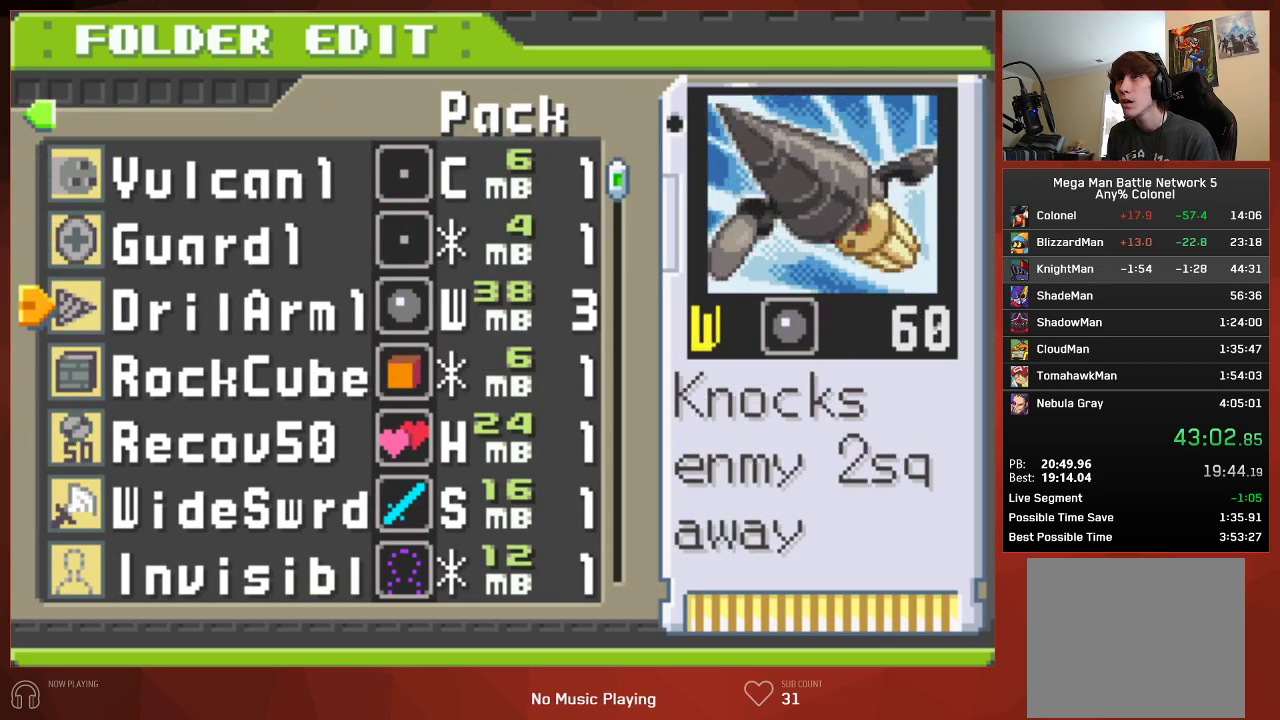
{"buttons": [], "left_stick": "center", "right_stick": "center", "events": [[17, "CROSS", "up"], [83, "CROSS", "down"], [133, "CROSS", "up"], [183, "CROSS", "down"], [233, "CROSS", "up"], [283, "CROSS", "down"], [333, "CROSS", "up"], [400, "CROSS", "down"], [450, "CROSS", "up"]]}
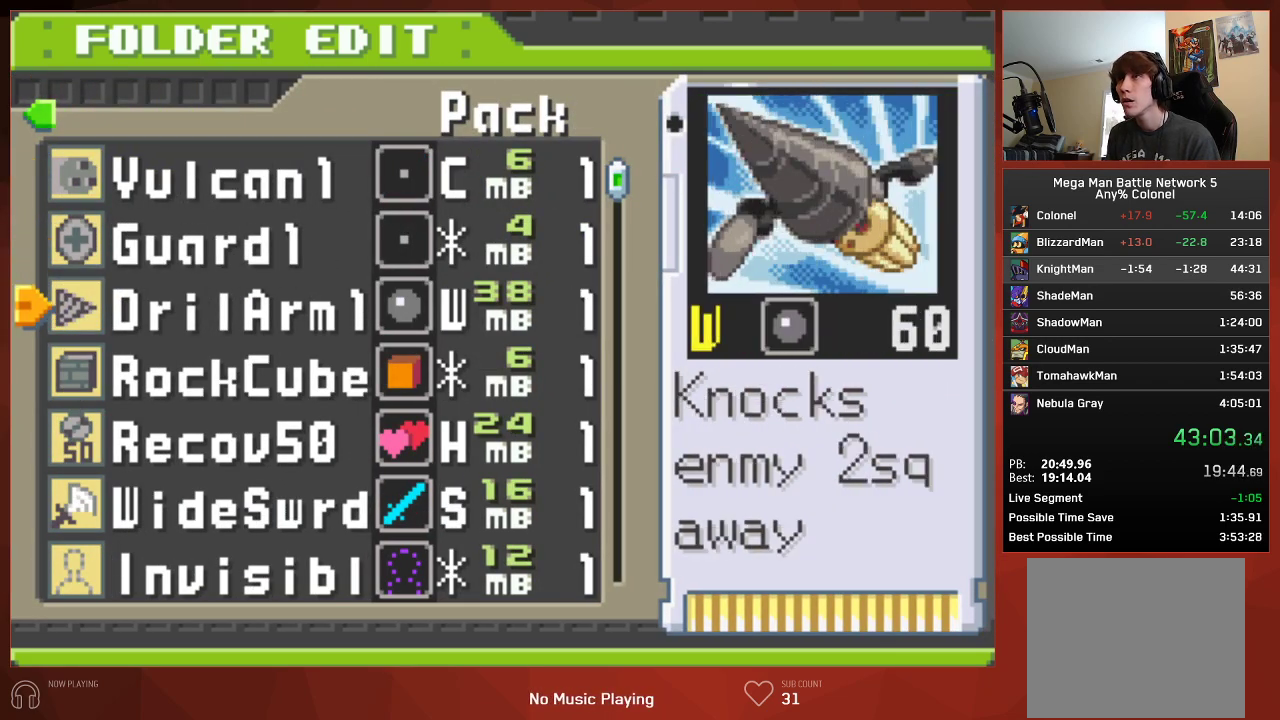
{"buttons": [], "left_stick": "center", "right_stick": "center", "events": [[17, "CROSS", "down"], [33, "CROSS", "up"], [117, "CROSS", "down"], [150, "CROSS", "up"]]}
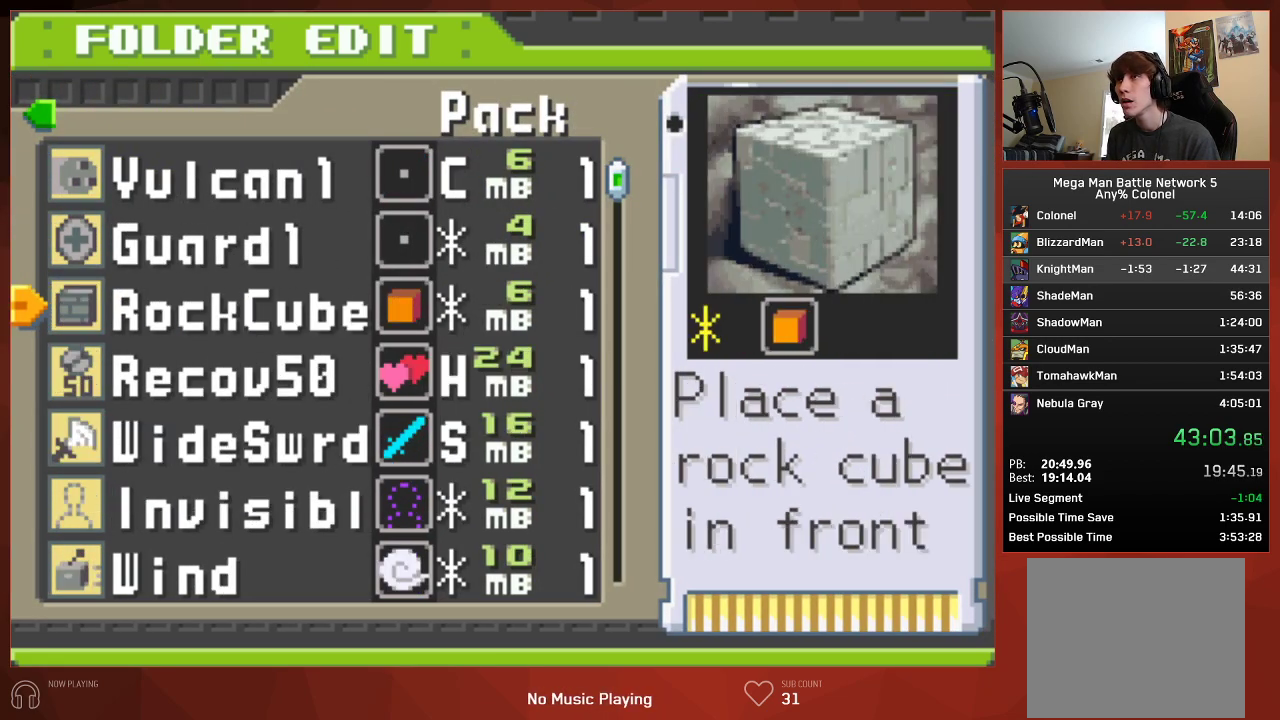
{"buttons": ["DPAD_DOWN"], "left_stick": "center", "right_stick": "center", "events": [[50, "CROSS", "down"], [117, "CROSS", "up"], [183, "CROSS", "down"], [217, "CROSS", "up"], [450, "DPAD_DOWN", "down"]]}
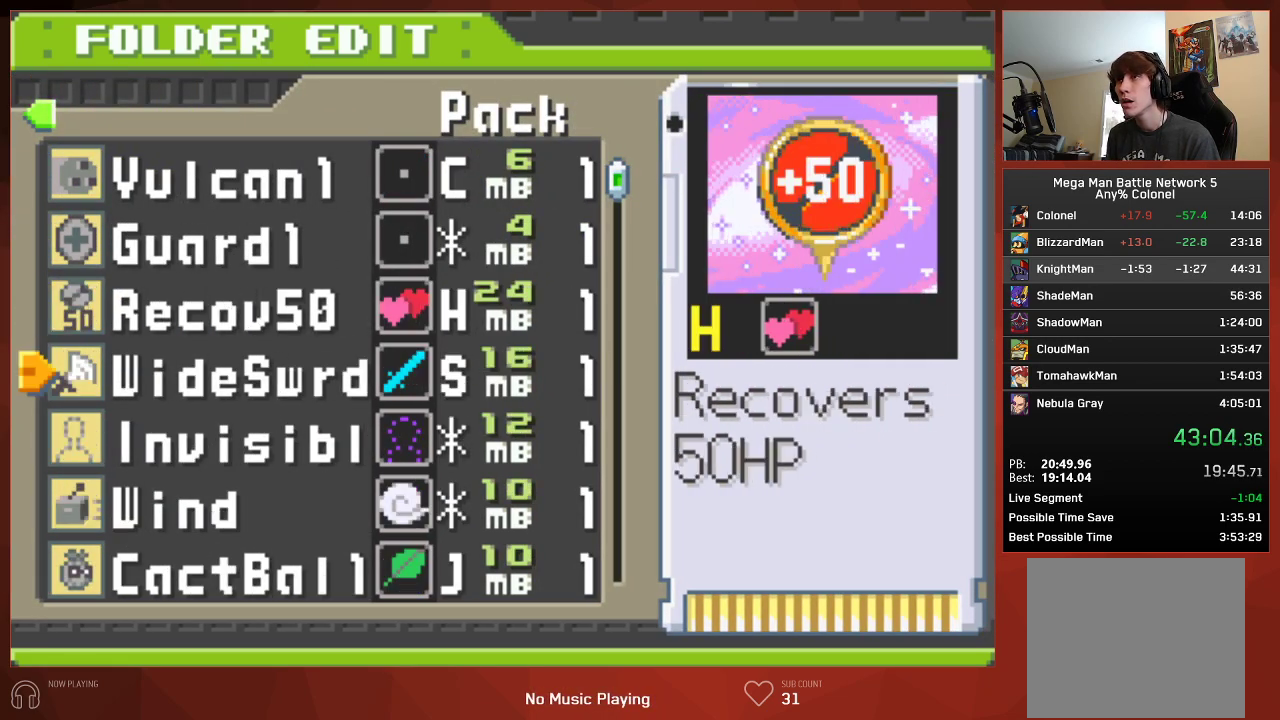
{"buttons": [], "left_stick": "center", "right_stick": "center", "events": [[33, "DPAD_DOWN", "up"], [150, "DPAD_DOWN", "down"], [217, "DPAD_DOWN", "up"], [300, "CROSS", "down"], [367, "CROSS", "up"], [433, "CROSS", "down"], [467, "CROSS", "up"]]}
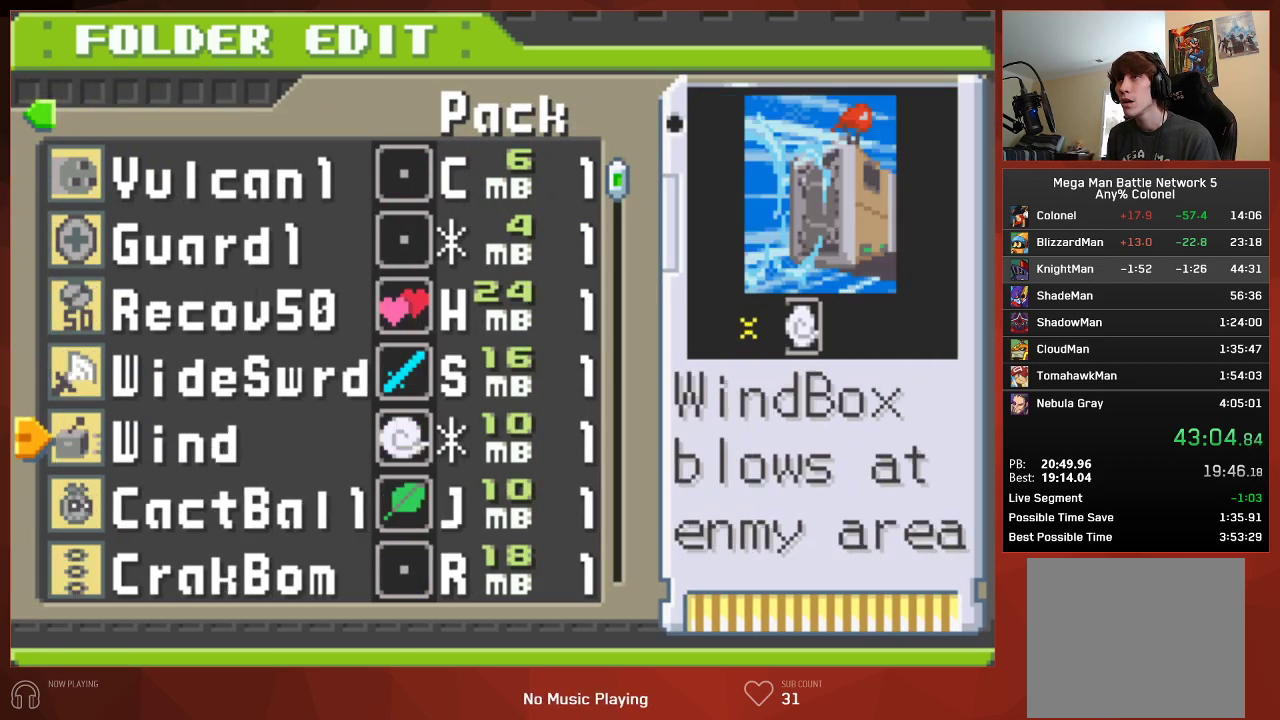
{"buttons": [], "left_stick": "center", "right_stick": "center", "events": []}
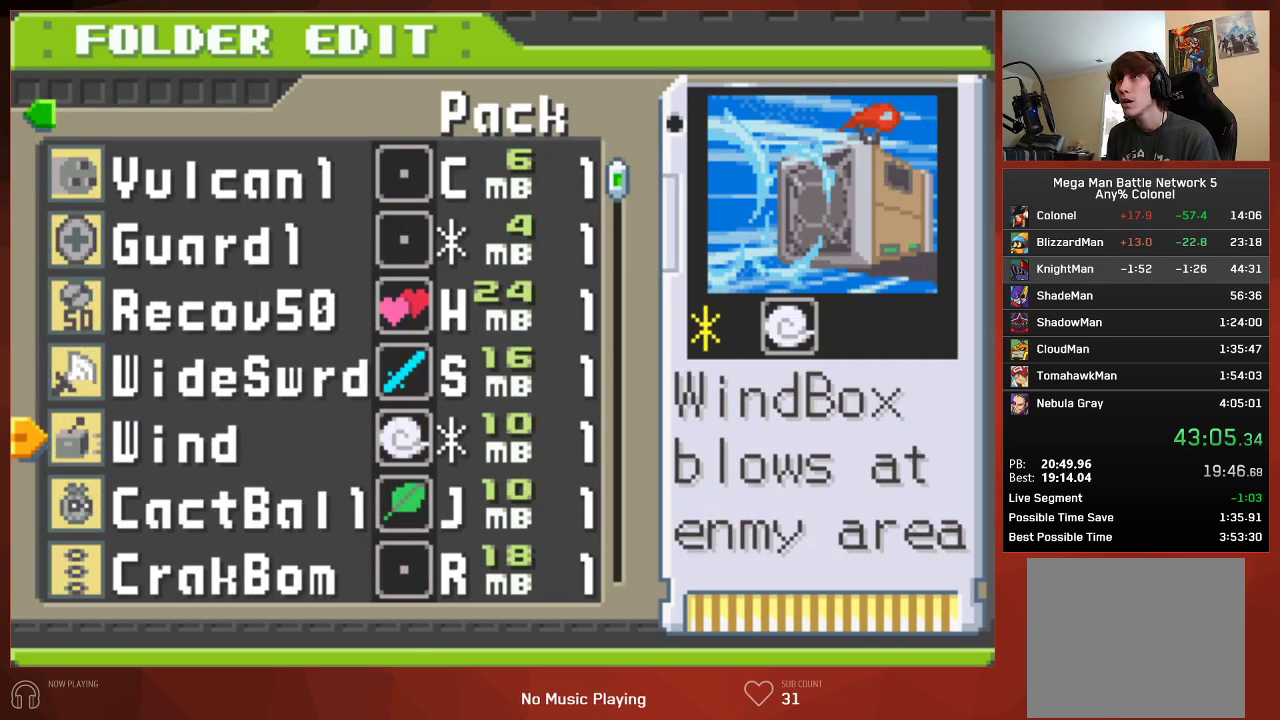
{"buttons": [], "left_stick": "center", "right_stick": "center", "events": [[300, "CIRCLE", "down"], [367, "CIRCLE", "up"]]}
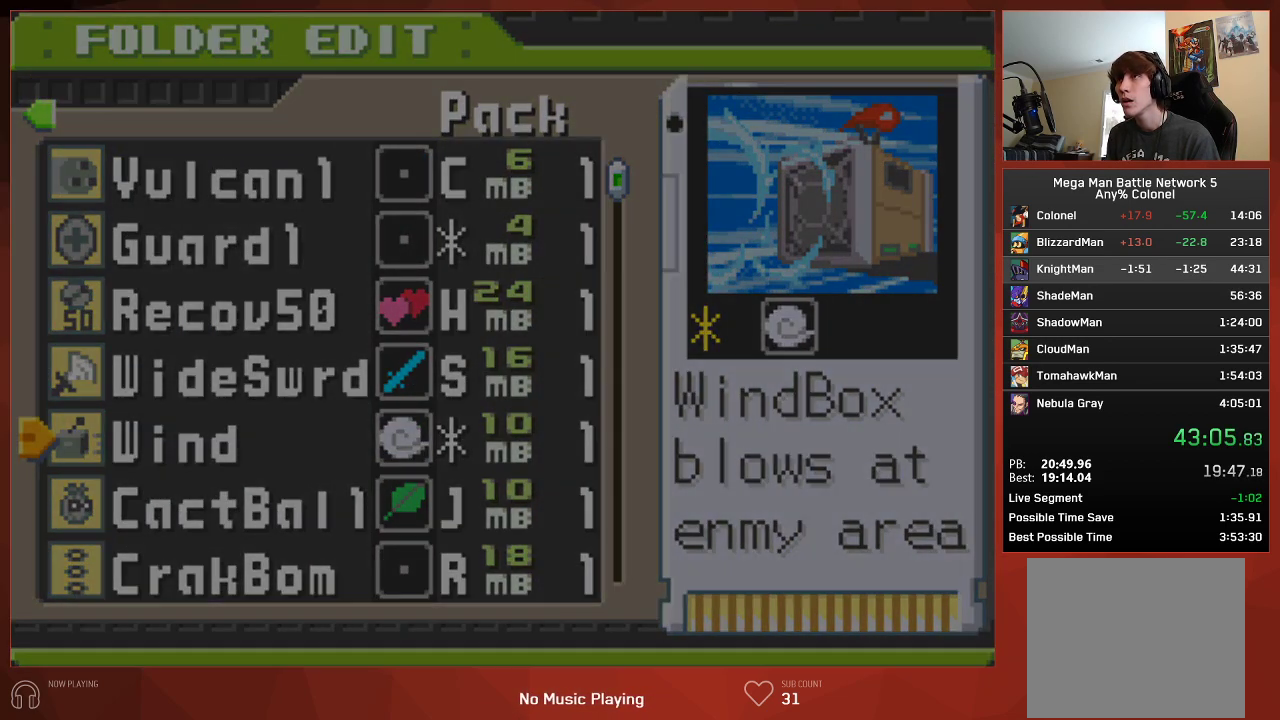
{"buttons": [], "left_stick": "center", "right_stick": "center", "events": []}
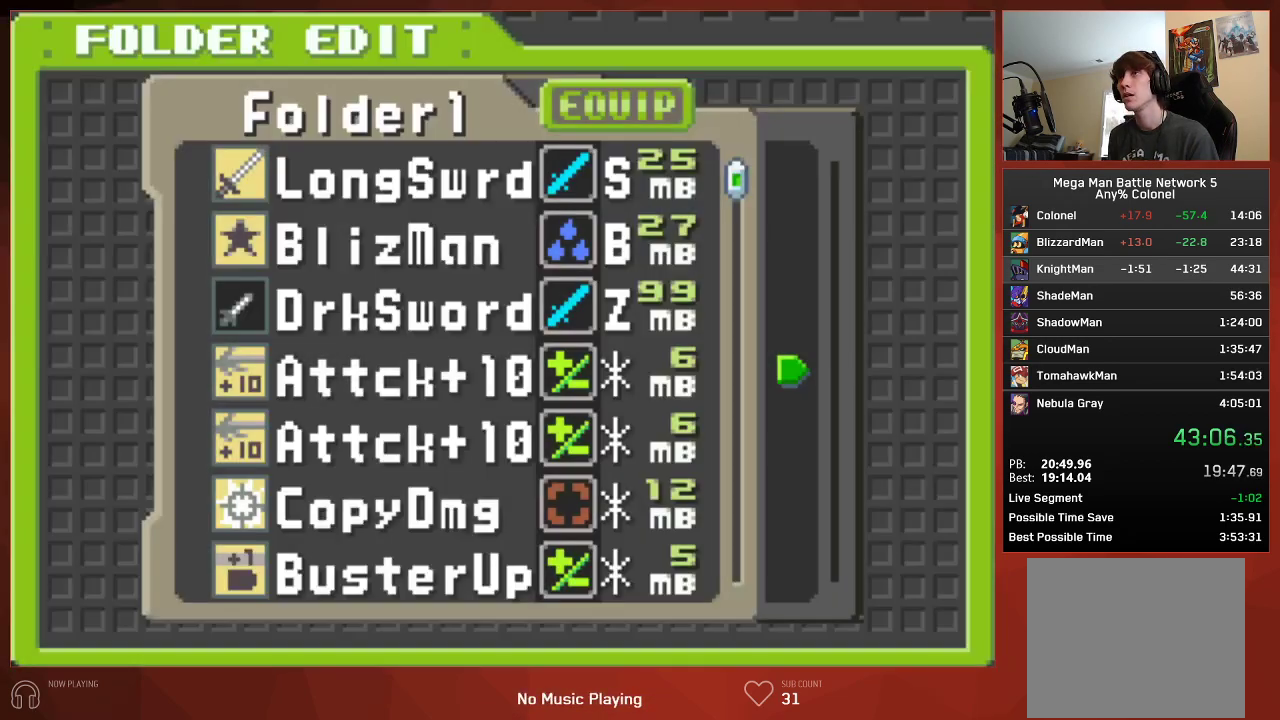
{"buttons": ["CIRCLE"], "left_stick": "center", "right_stick": "center", "events": [[100, "CIRCLE", "down"]]}
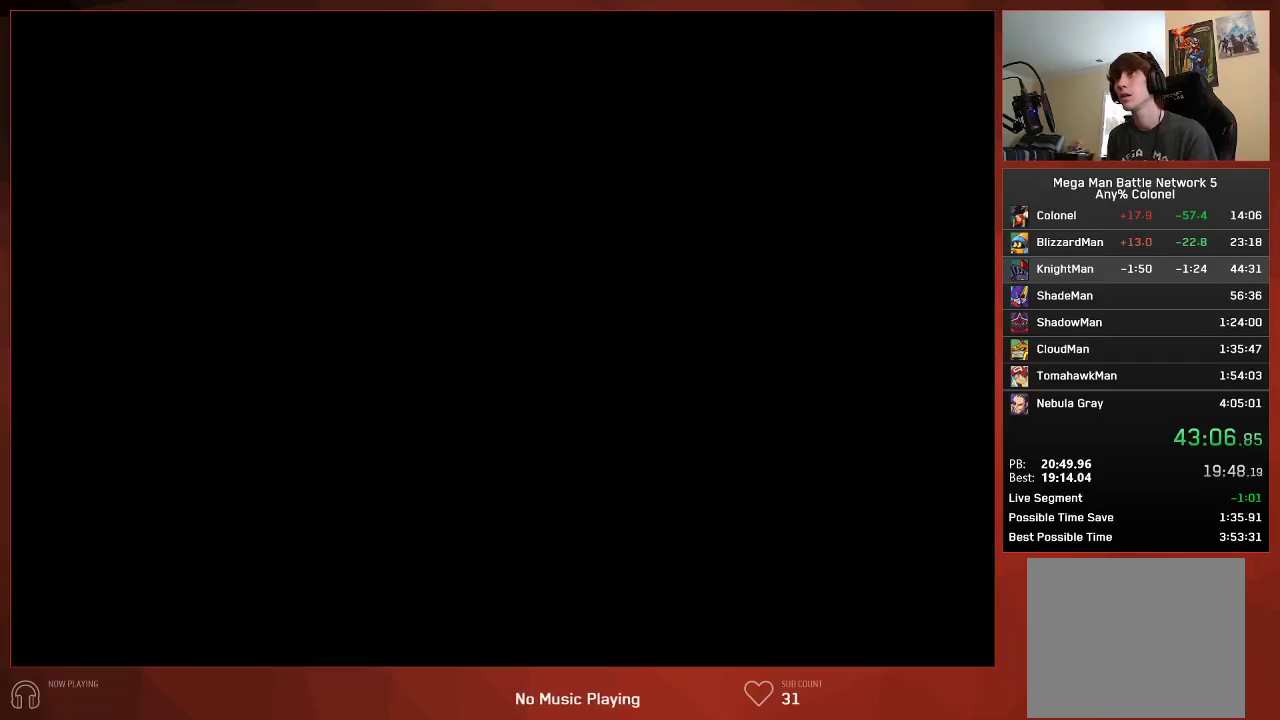
{"buttons": [], "left_stick": "center", "right_stick": "center", "events": [[133, "CIRCLE", "up"]]}
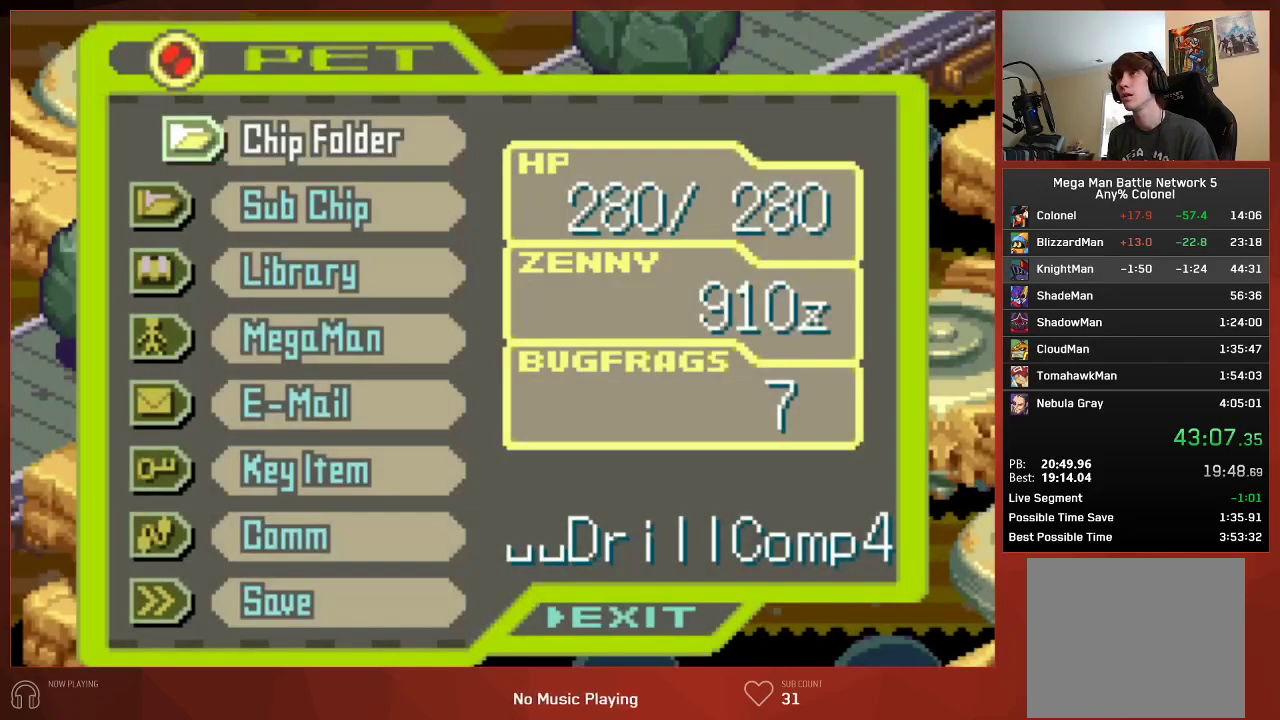
{"buttons": ["CIRCLE"], "left_stick": "center", "right_stick": "center", "events": [[233, "CIRCLE", "down"]]}
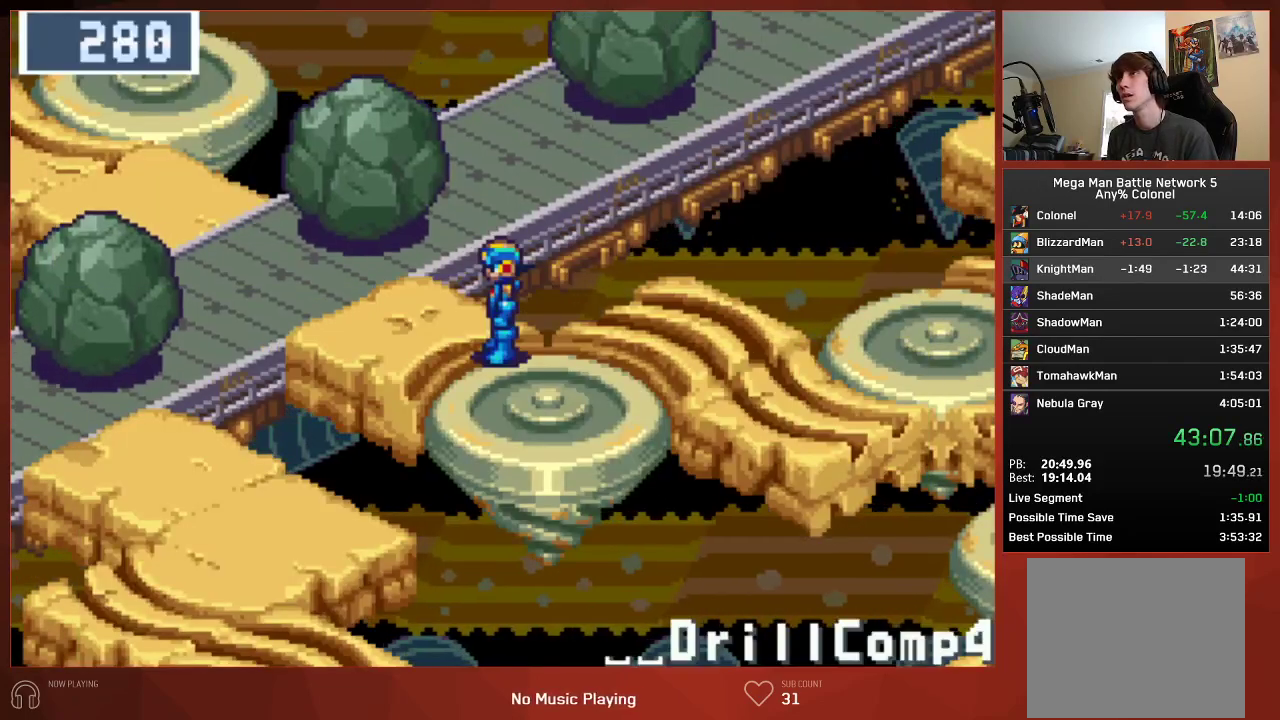
{"buttons": ["CIRCLE"], "left_stick": "center", "right_stick": "center", "events": [[150, "DPAD_UP", "down"], [383, "DPAD_UP", "up"]]}
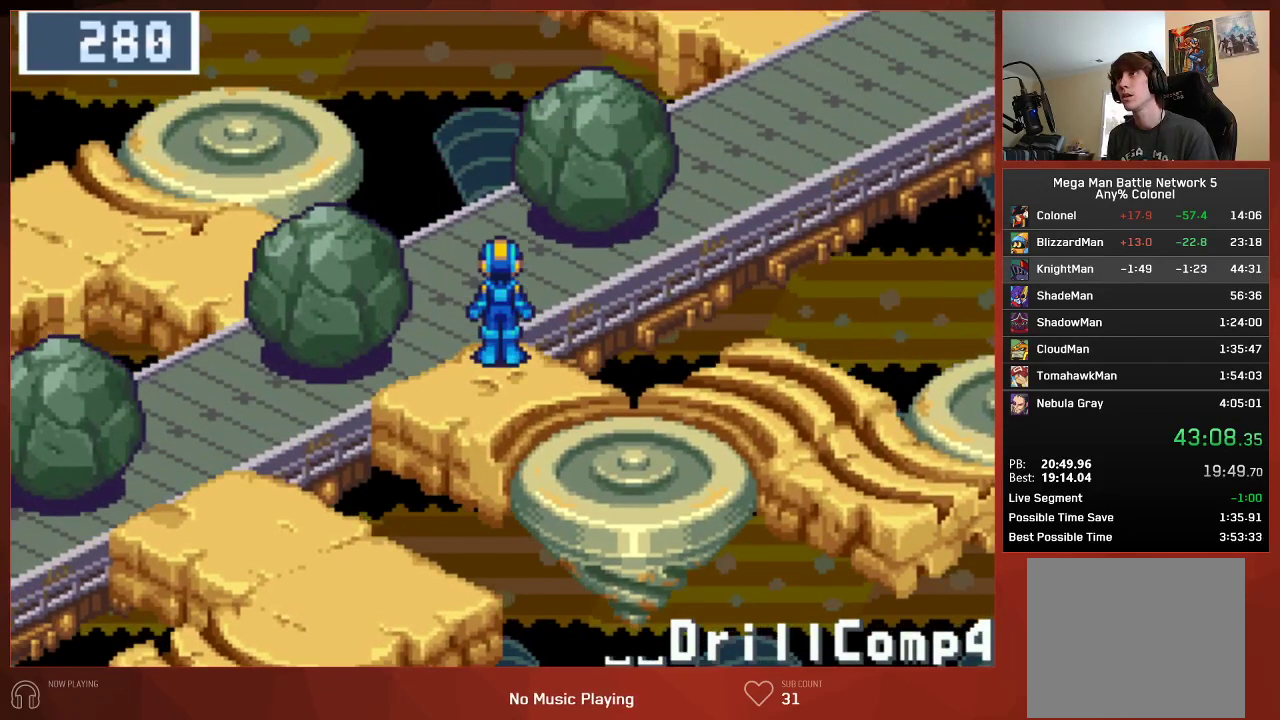
{"buttons": ["CIRCLE"], "left_stick": "center", "right_stick": "center", "events": []}
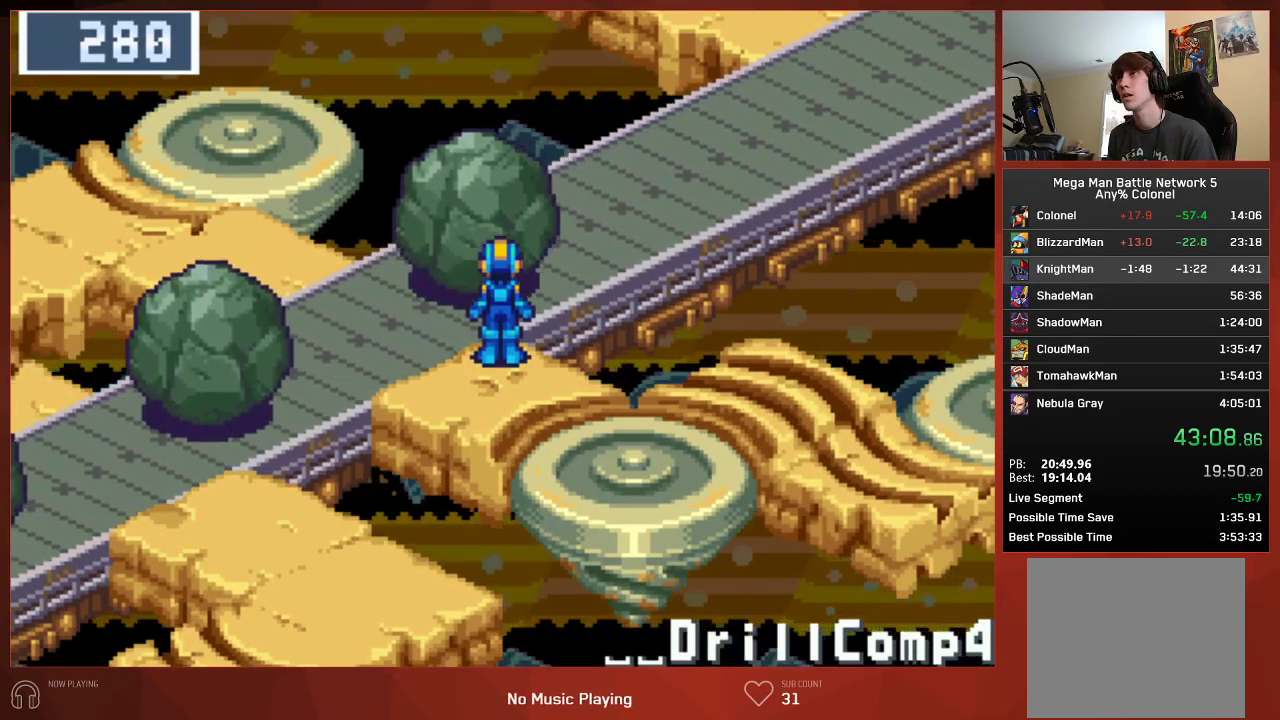
{"buttons": ["CIRCLE", "DPAD_UP"], "left_stick": "center", "right_stick": "center", "events": [[483, "DPAD_UP", "down"]]}
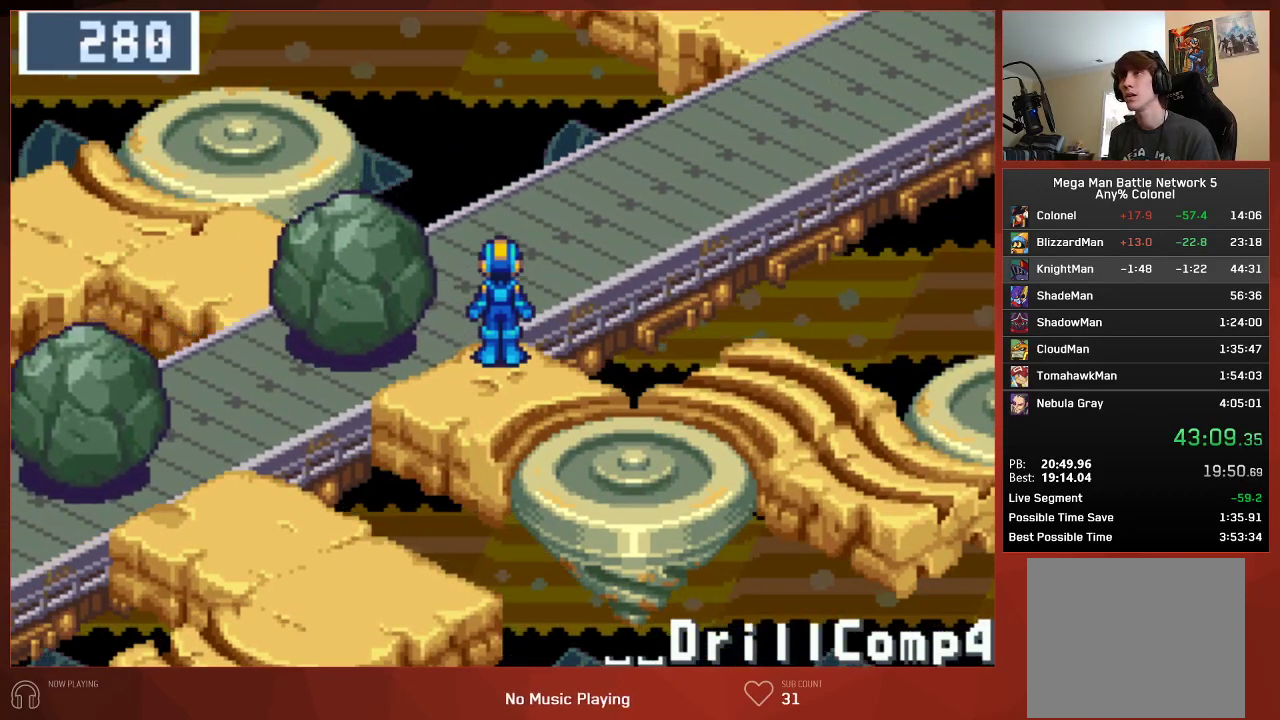
{"buttons": ["CIRCLE", "DPAD_UP"], "left_stick": "center", "right_stick": "center", "events": []}